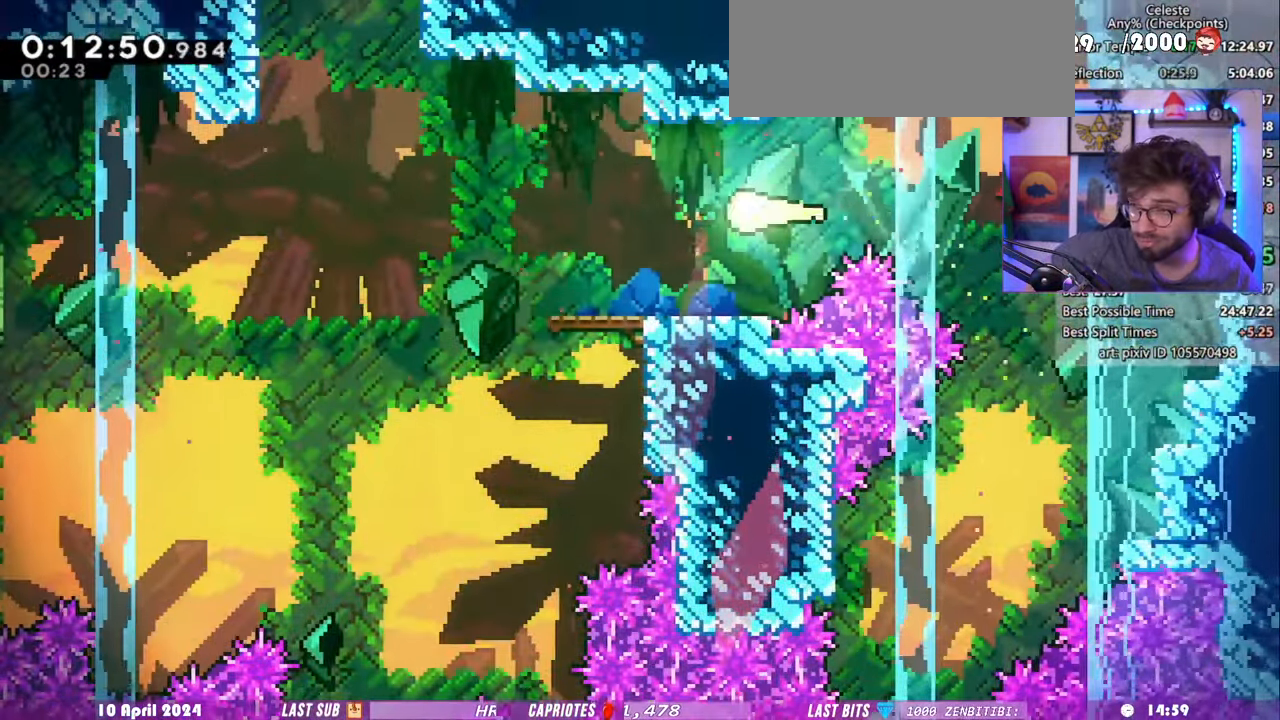
Gameplay with keyboard; each line is a JSON object with the keys held at the frame after it. "events" lists presses ("down") and releases ("up") of "dash", "demo", "dj", "down", "grab", "lcj", "left", "pause", "pj", "right" and "up" between this image and that frame as [ms after this image, input, new state], when the widget could be followed in between. No other keys are recorded. Mouse input is not recorded. Key names are as the overlay labels them; some are game actions (e.g. jump) rather than physical keys. Not read: jump.
{"keys": ["left", "up"], "events": [[200, "up", "down"]]}
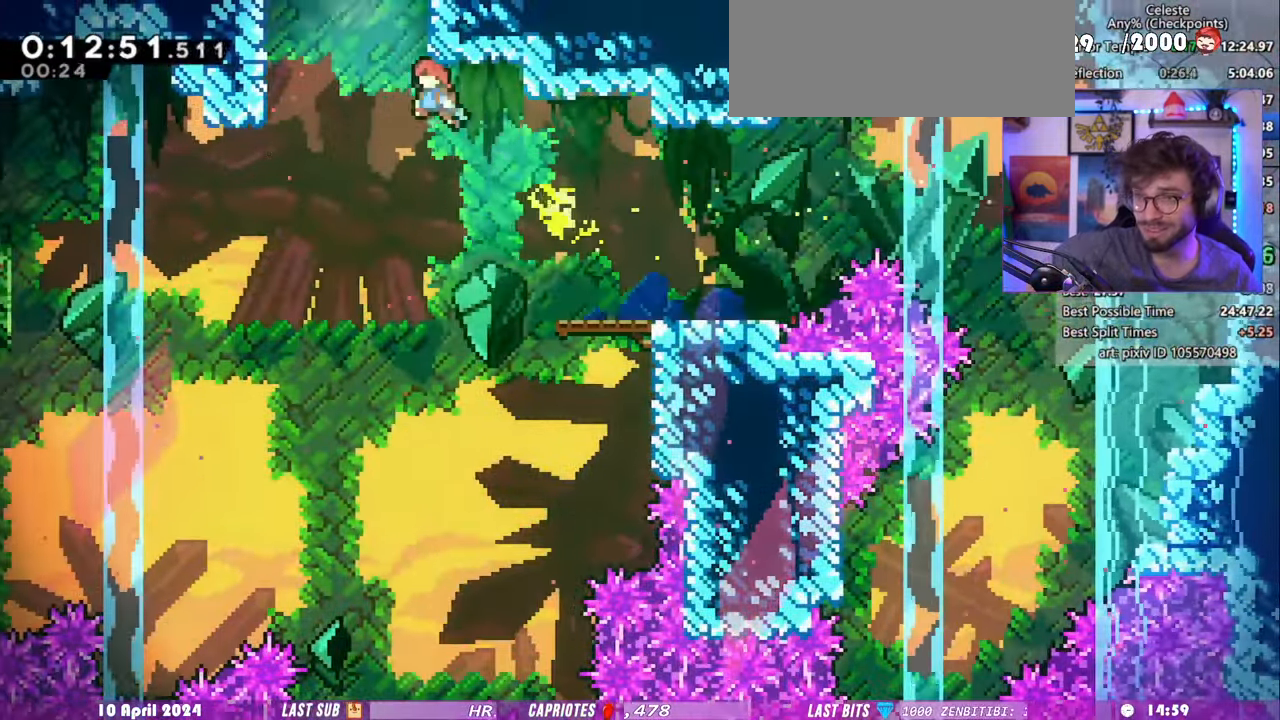
{"keys": ["up"]}
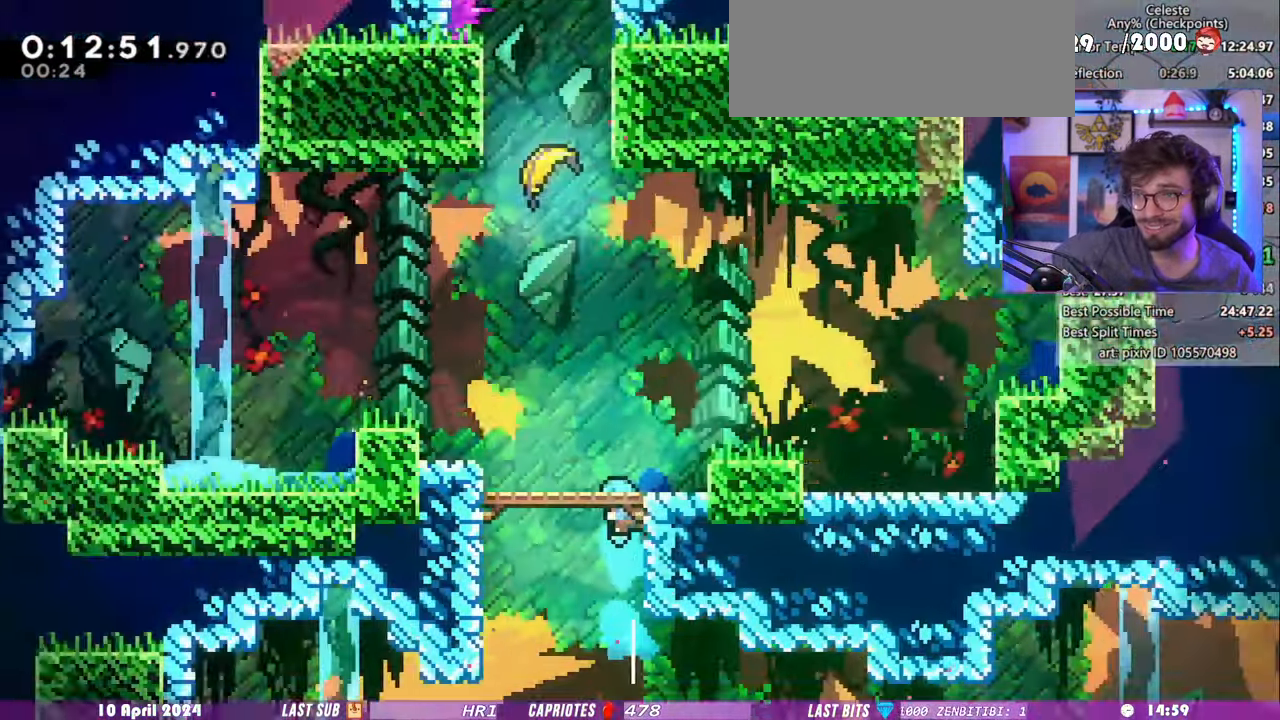
{"keys": ["up"], "events": []}
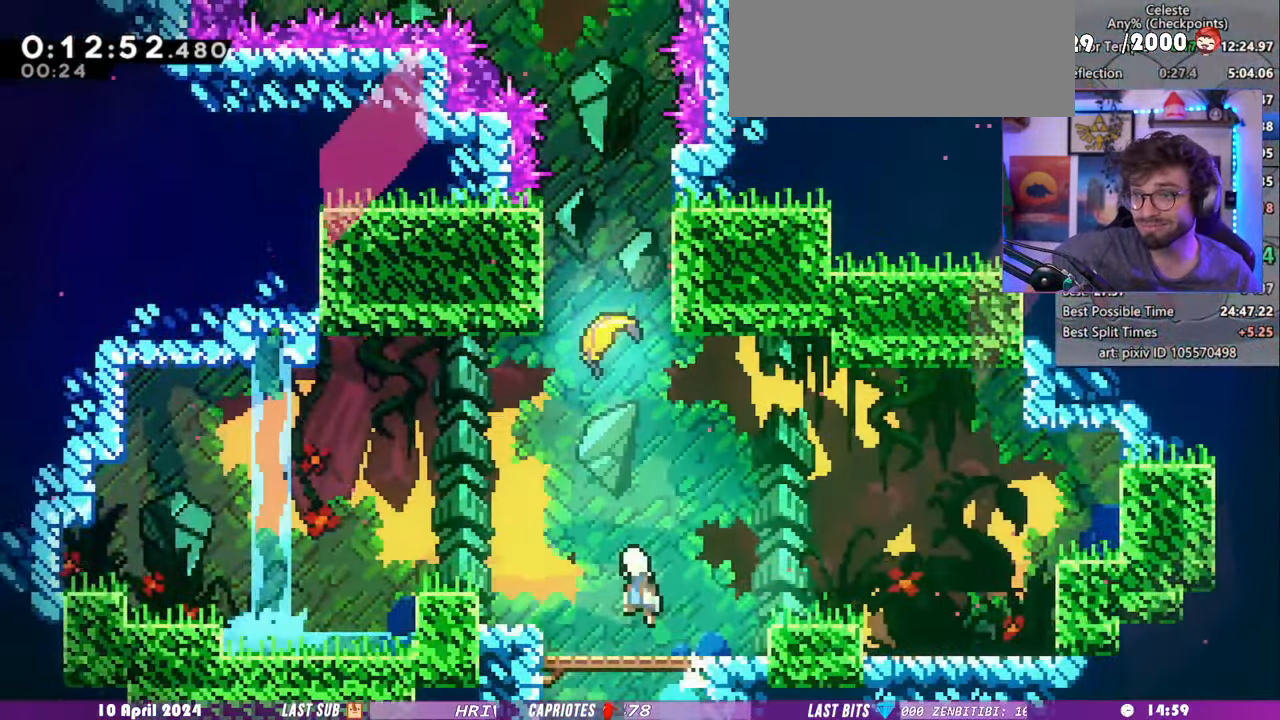
{"keys": ["left", "up"], "events": [[180, "demo", "down"], [320, "demo", "up"], [380, "left", "down"]]}
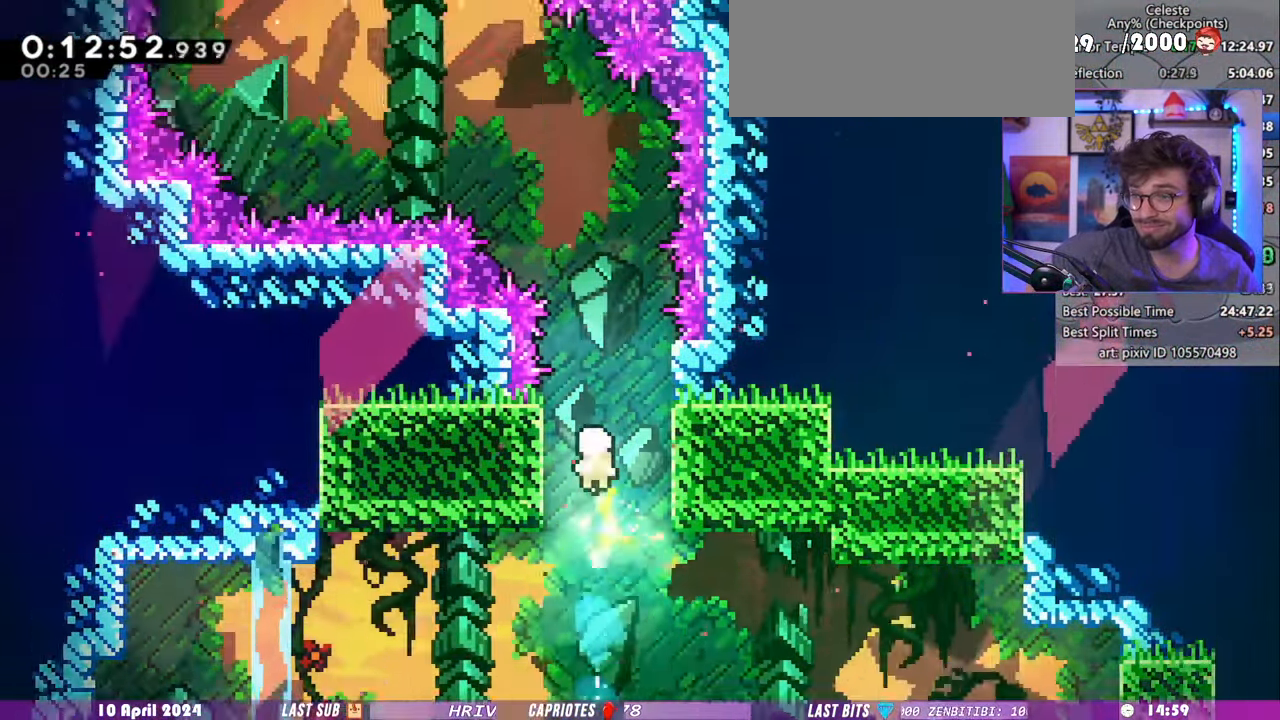
{"keys": ["left", "up"], "events": [[360, "left", "up"], [480, "left", "down"]]}
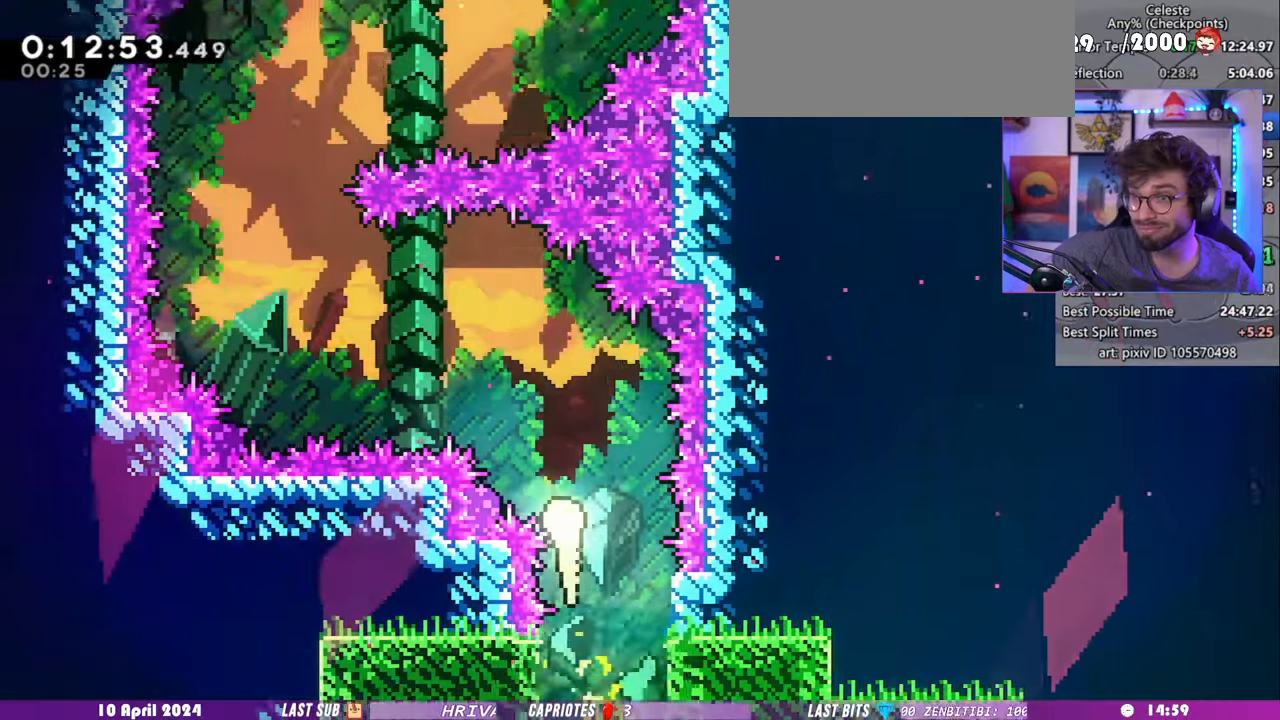
{"keys": ["up"], "events": [[500, "left", "up"]]}
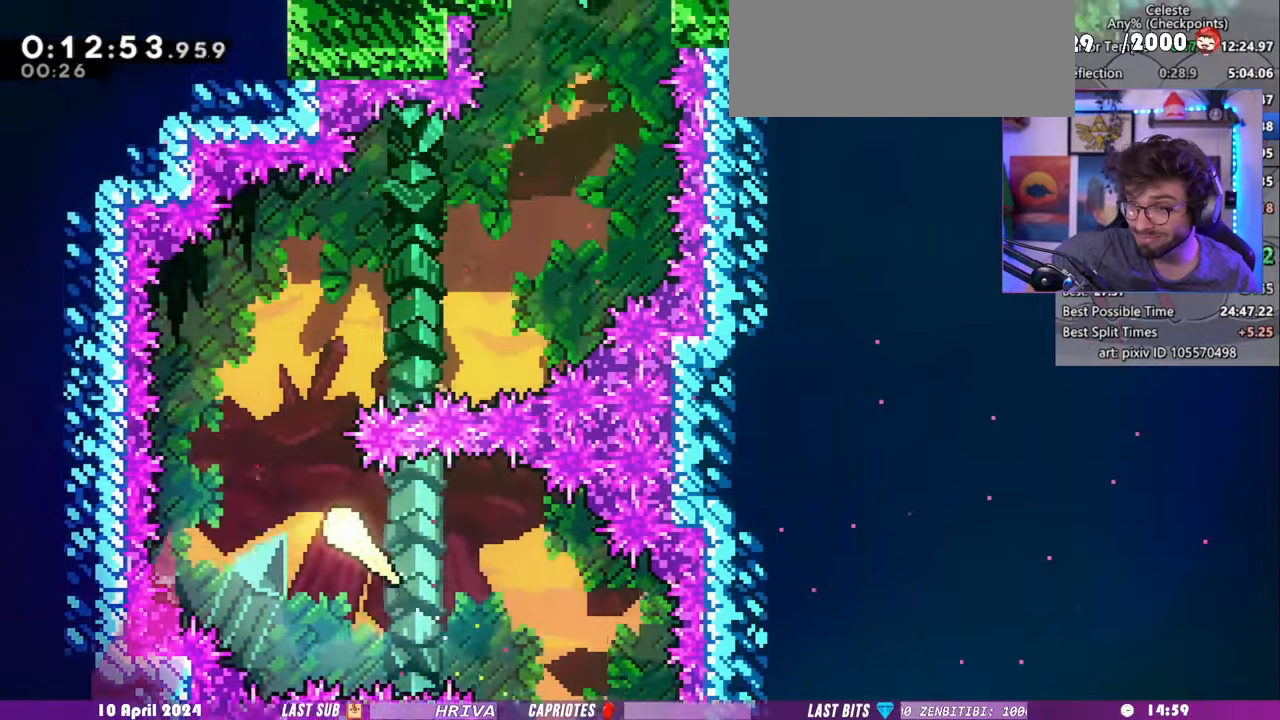
{"keys": ["up"]}
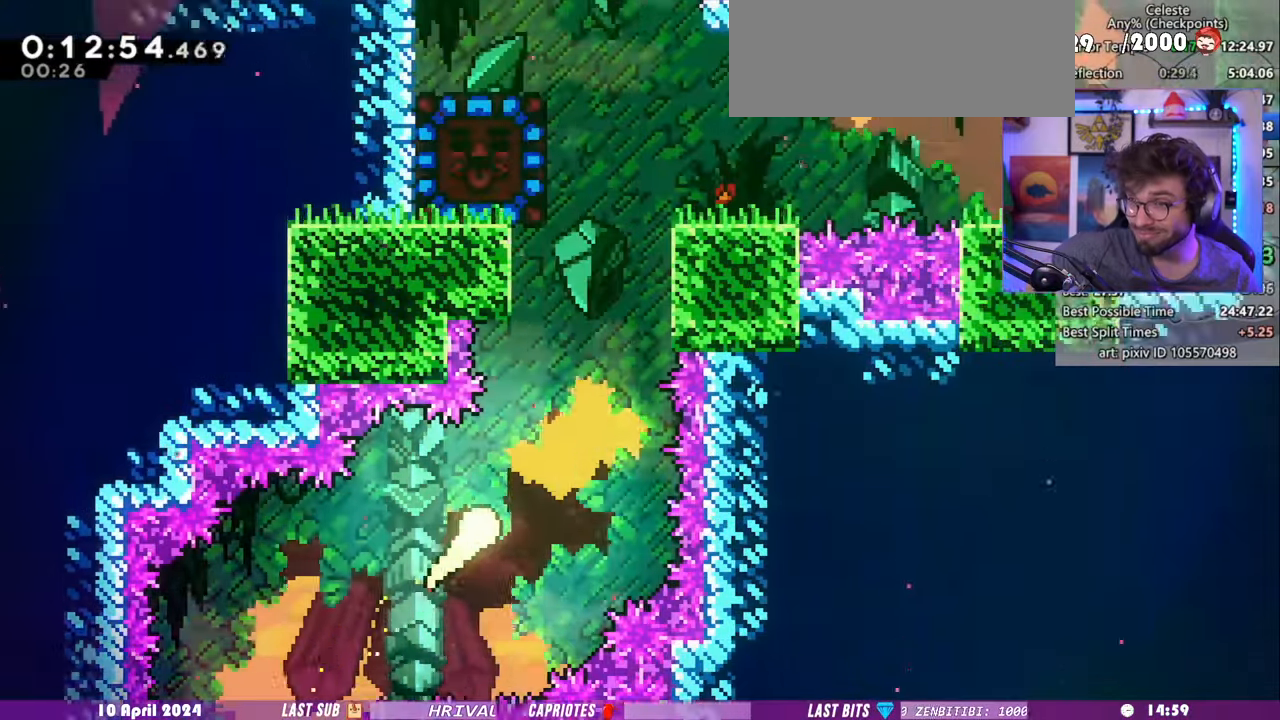
{"keys": ["right", "up"], "events": [[80, "right", "down"], [180, "right", "up"], [380, "right", "down"]]}
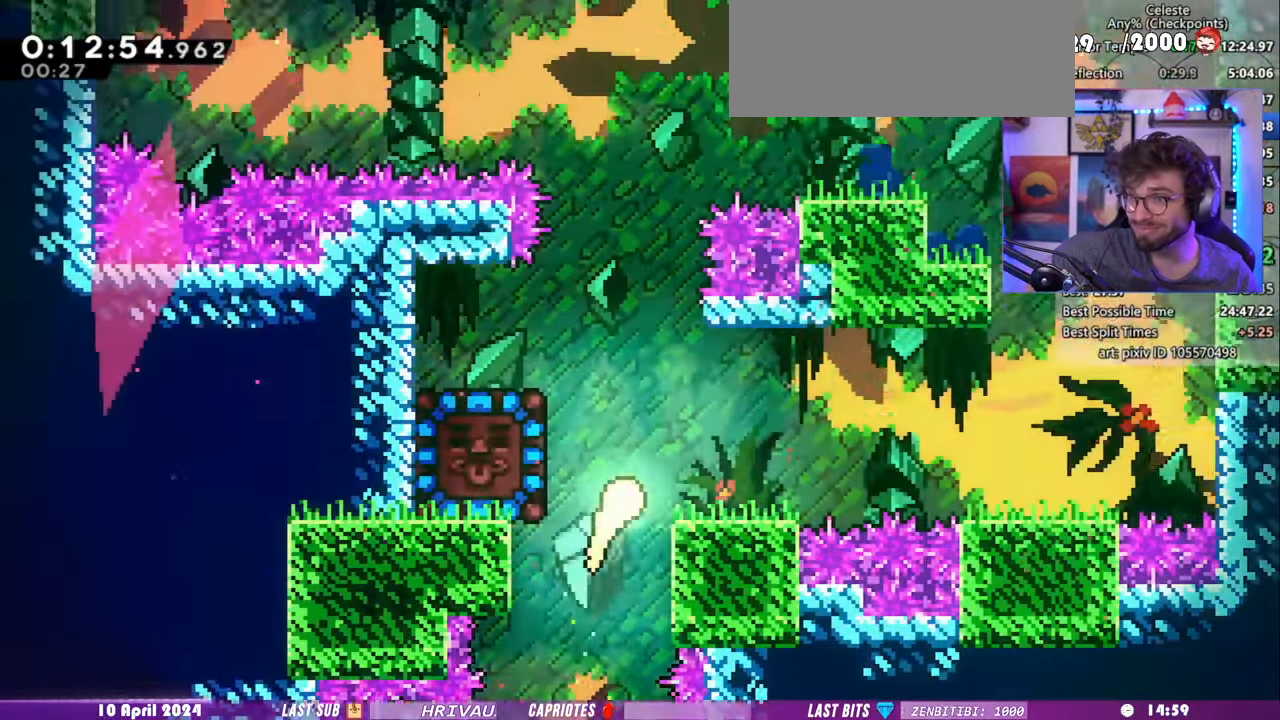
{"keys": ["right"], "events": [[20, "right", "up"], [380, "right", "down"], [460, "up", "up"]]}
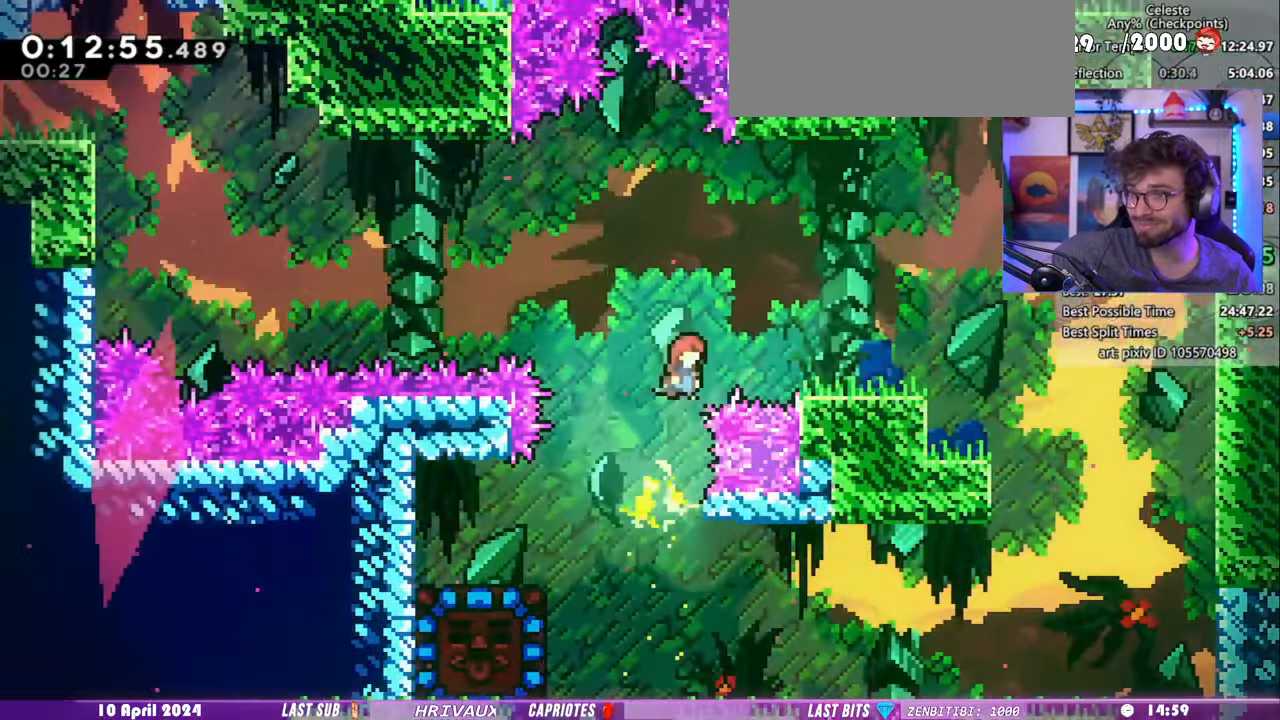
{"keys": ["left"], "events": [[80, "demo", "down"], [200, "left", "down"], [240, "right", "up"], [280, "demo", "up"]]}
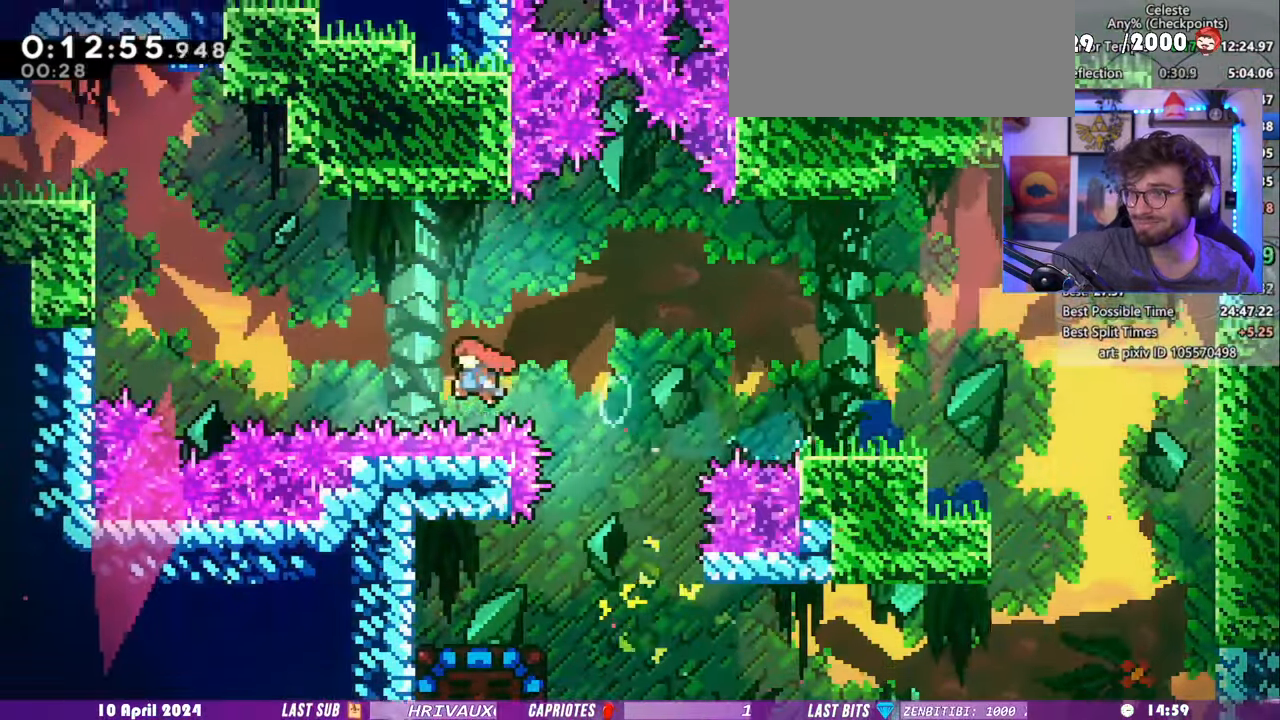
{"keys": ["grab", "left"], "events": [[160, "up", "down"], [180, "dash", "down"], [300, "grab", "down"], [320, "up", "up"], [360, "dash", "up"]]}
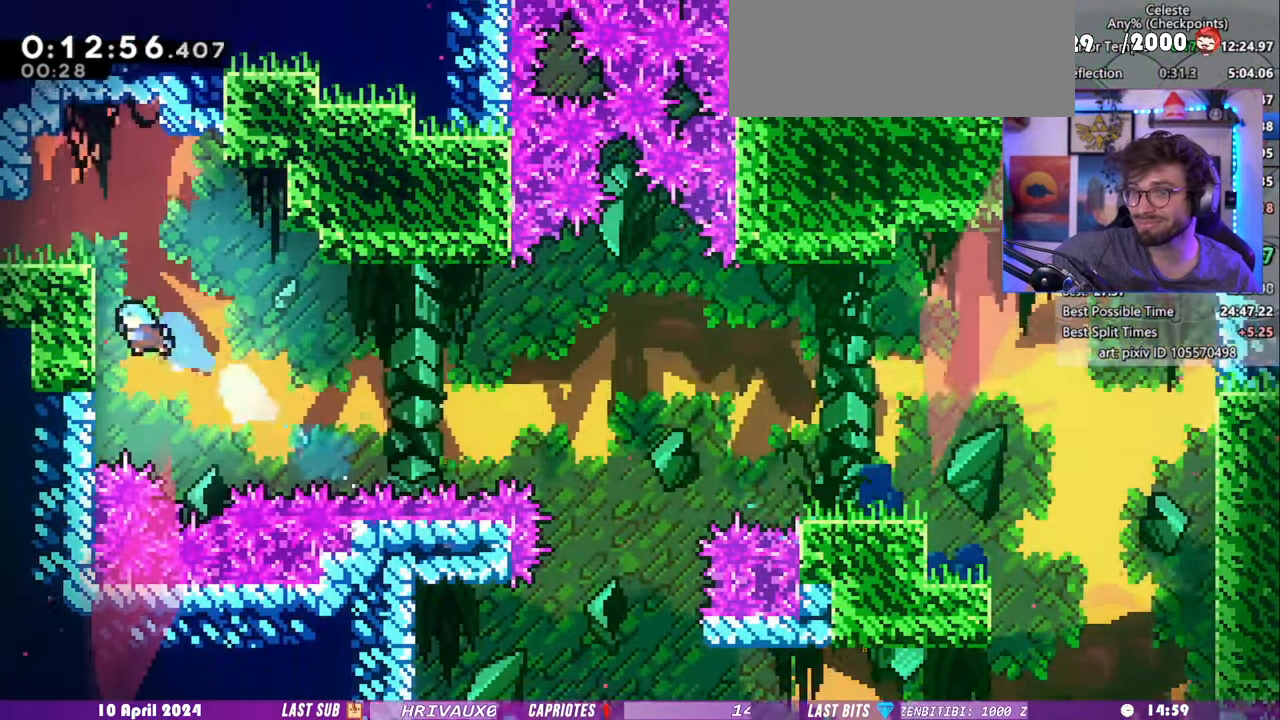
{"keys": ["demo", "left"], "events": [[320, "grab", "up"], [480, "demo", "down"]]}
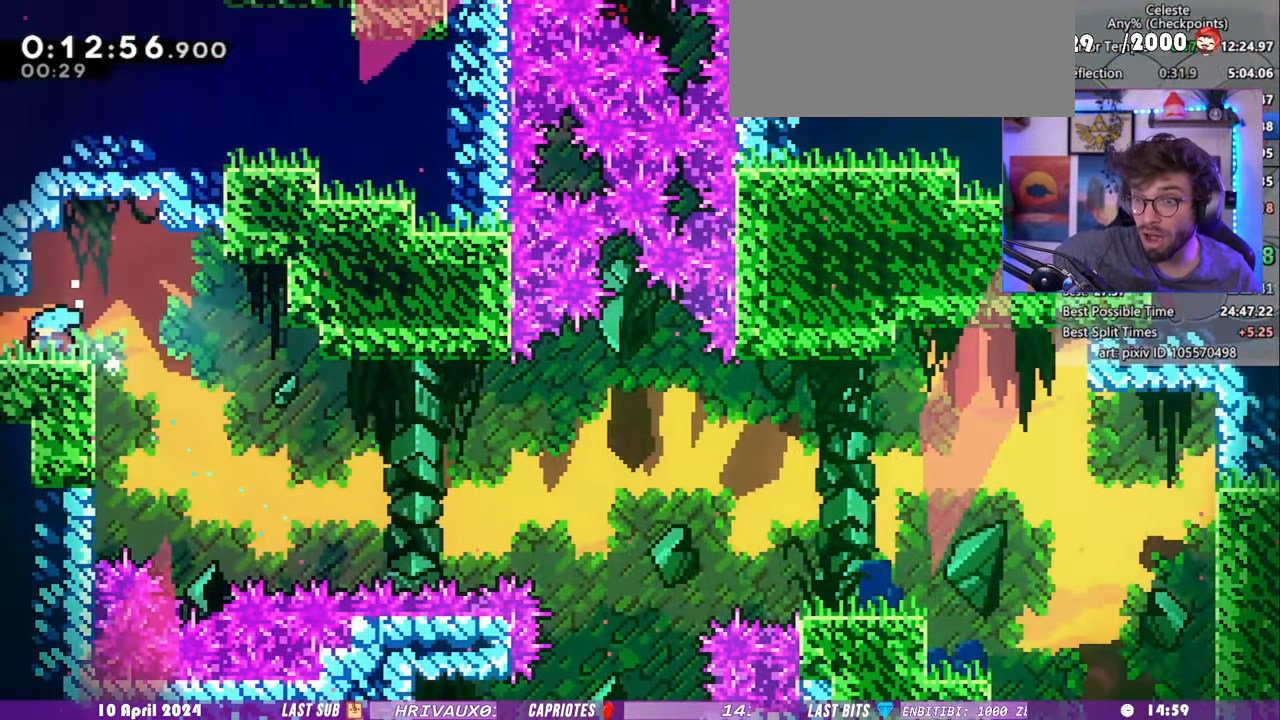
{"keys": ["left"], "events": [[120, "demo", "up"]]}